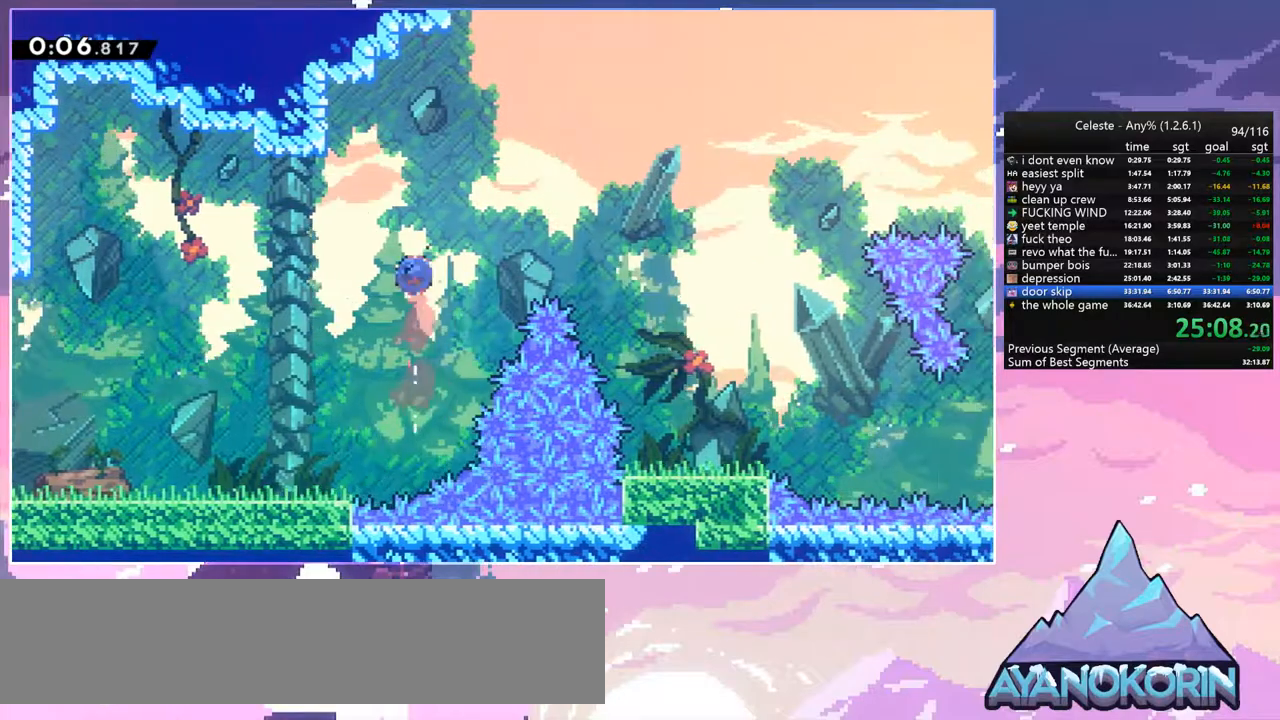
Gameplay with keyboard; each line is a JSON object with the keys held at the frame after it. "events" lists presses ("down") and releases ("up") of "dash", "down", "grab", "jump", "jump2", "left", "menu", "right", "skip" and "up" between this image and that frame as [ms after this image, input, new state], when the widget could be followed in between. No other keys are recorded. Mouse input is not recorded. Key names are as the overlay labels them; some are game actions (e.g. jump) rather than physical keys.
{"keys": ["down"], "events": [[117, "dash", "up"], [450, "down", "down"], [500, "right", "up"]]}
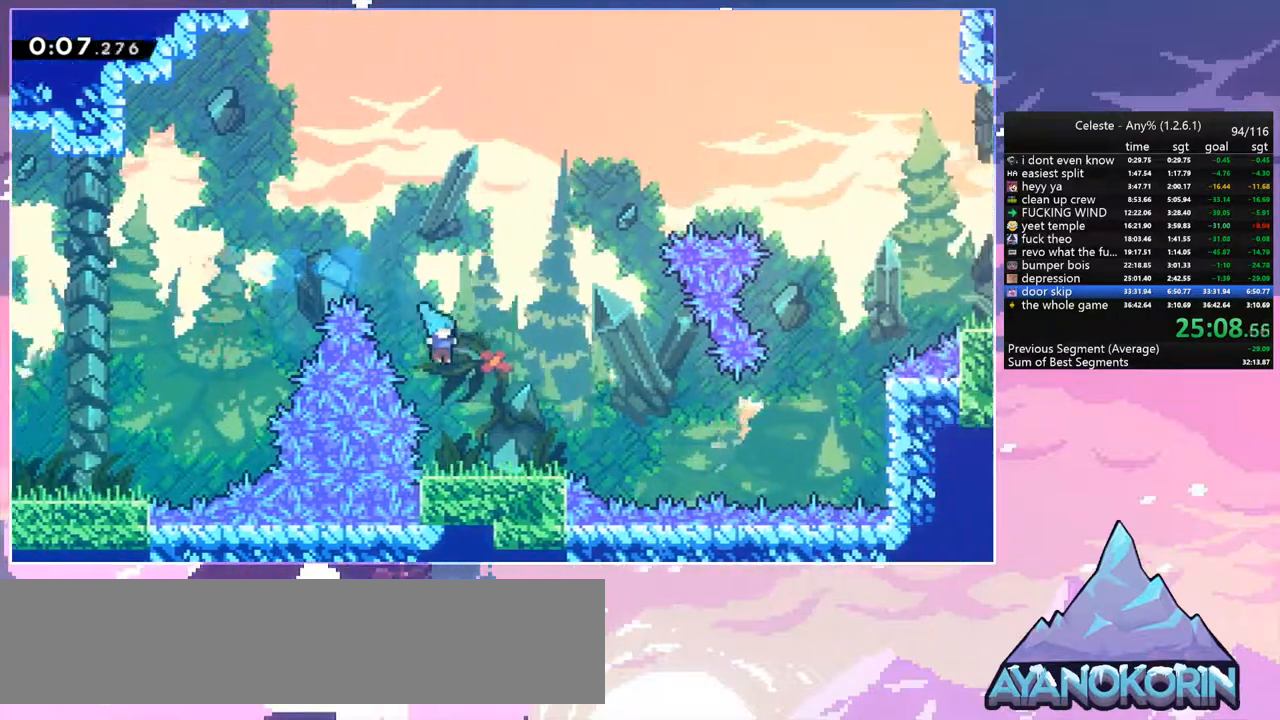
{"keys": ["dash", "jump", "right"], "events": [[134, "right", "down"], [234, "dash", "down"], [417, "down", "up"], [417, "jump", "down"]]}
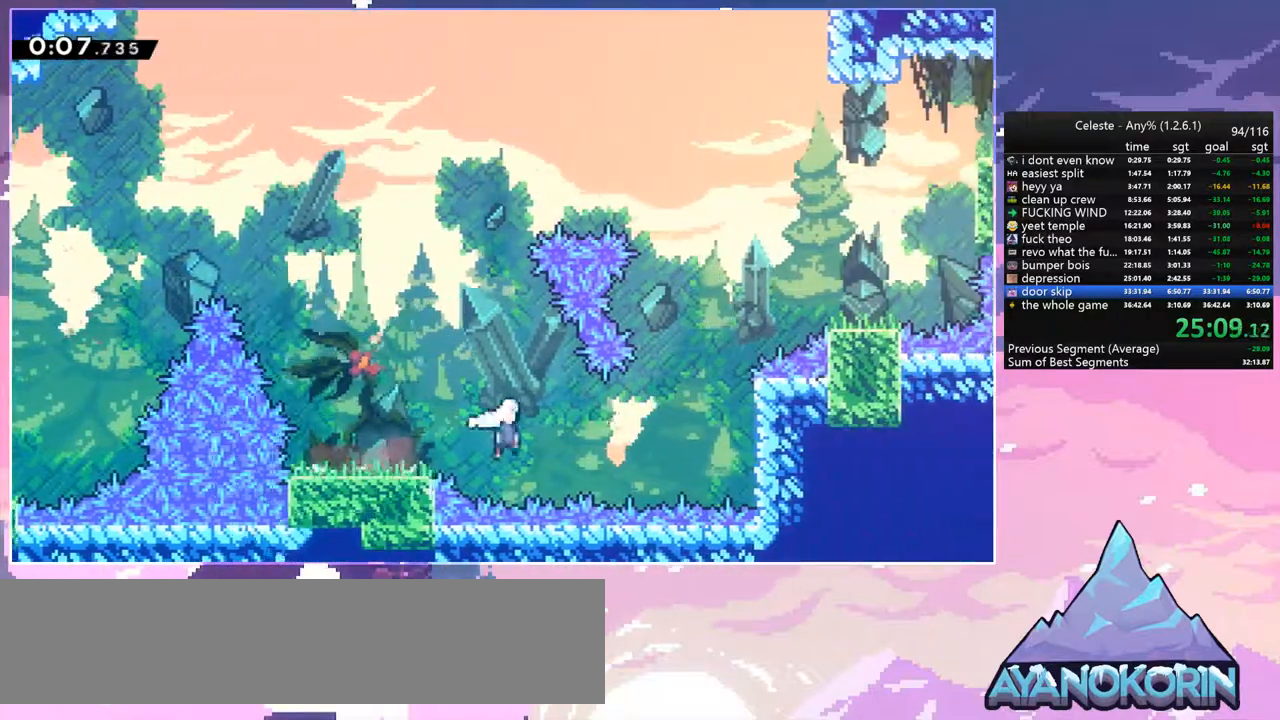
{"keys": ["dash", "right", "up"], "events": [[17, "dash", "up"], [17, "up", "down"], [200, "dash", "down"], [200, "jump", "up"], [334, "dash", "up"], [484, "dash", "down"]]}
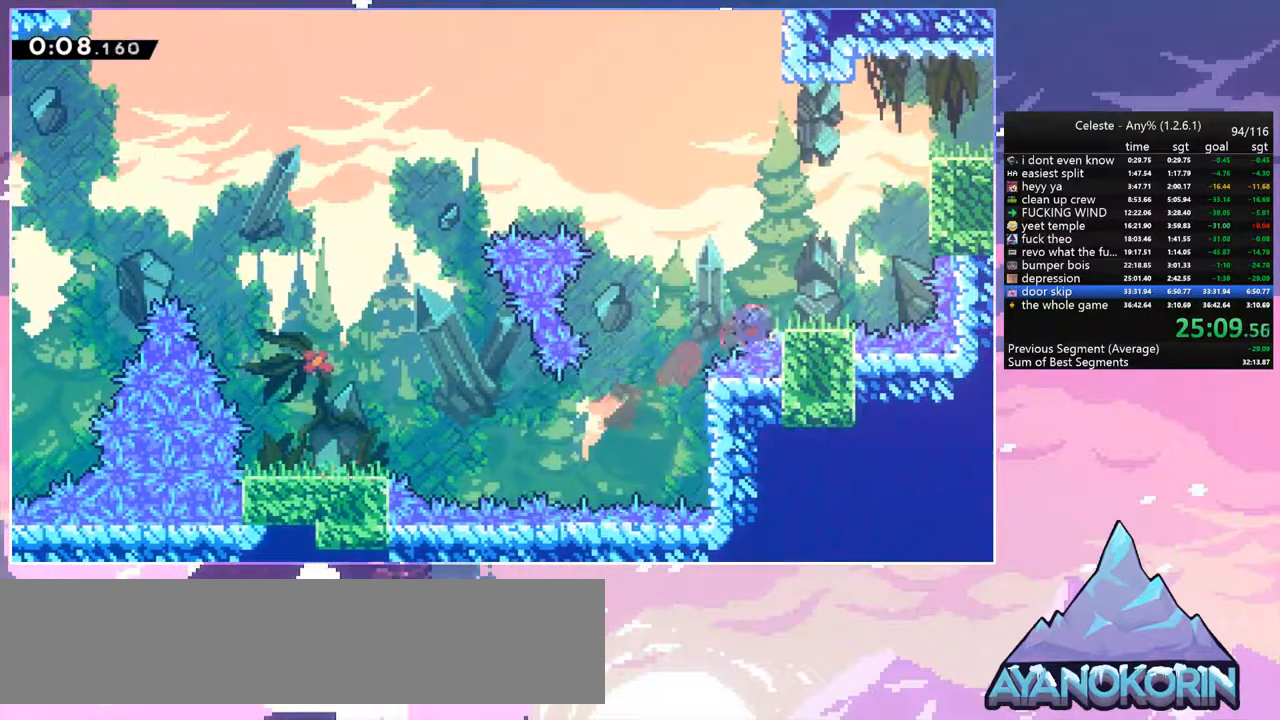
{"keys": ["grab", "jump2", "right", "up"], "events": [[117, "grab", "down"], [167, "dash", "up"], [350, "jump", "down"], [450, "jump", "up"], [450, "jump2", "down"]]}
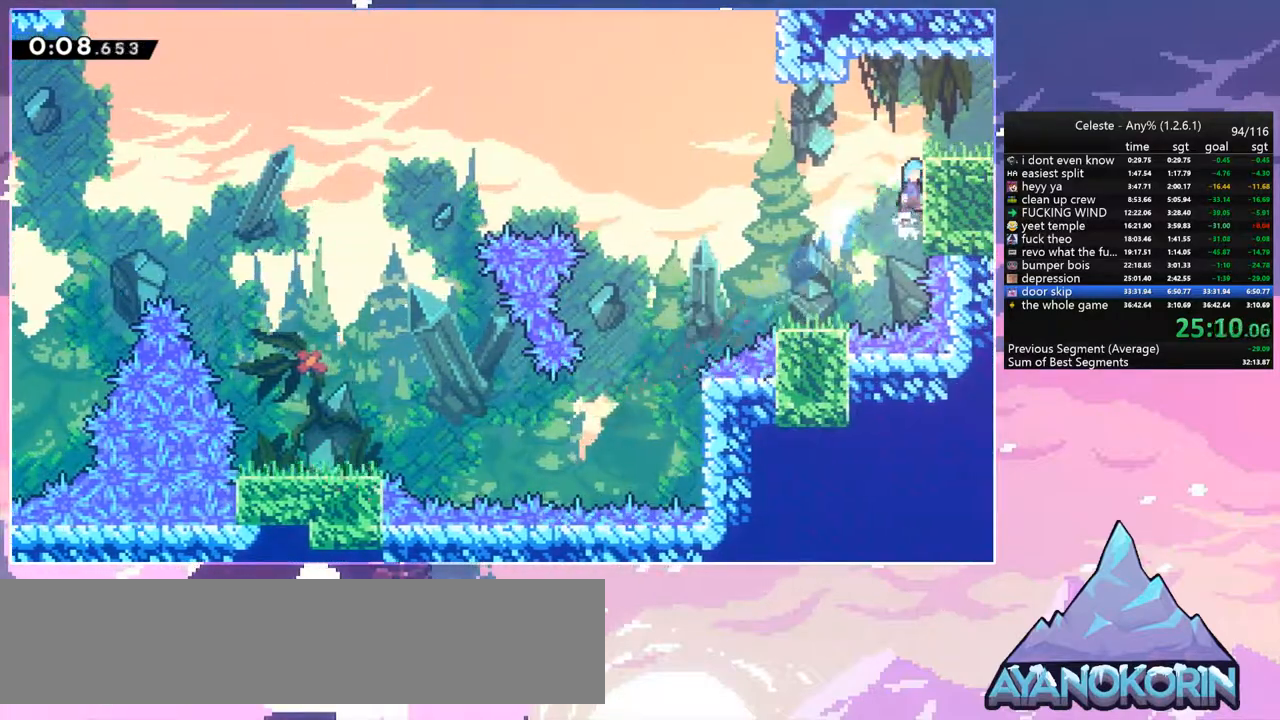
{"keys": ["dash", "down", "right"], "events": [[50, "jump", "down"], [50, "jump2", "up"], [134, "jump2", "down"], [234, "grab", "up"], [234, "jump", "up"], [234, "jump2", "up"], [284, "up", "up"], [367, "down", "down"], [467, "dash", "down"]]}
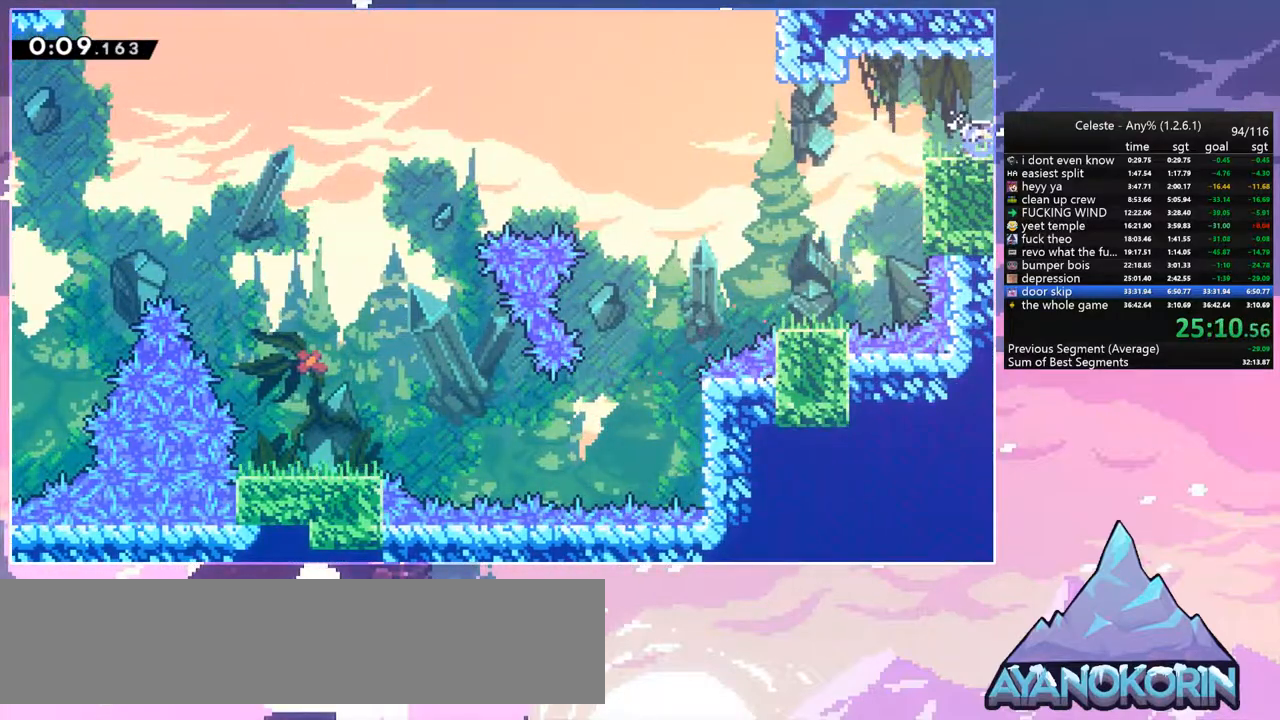
{"keys": ["jump", "right"], "events": [[50, "jump", "down"], [100, "dash", "up"], [100, "down", "up"]]}
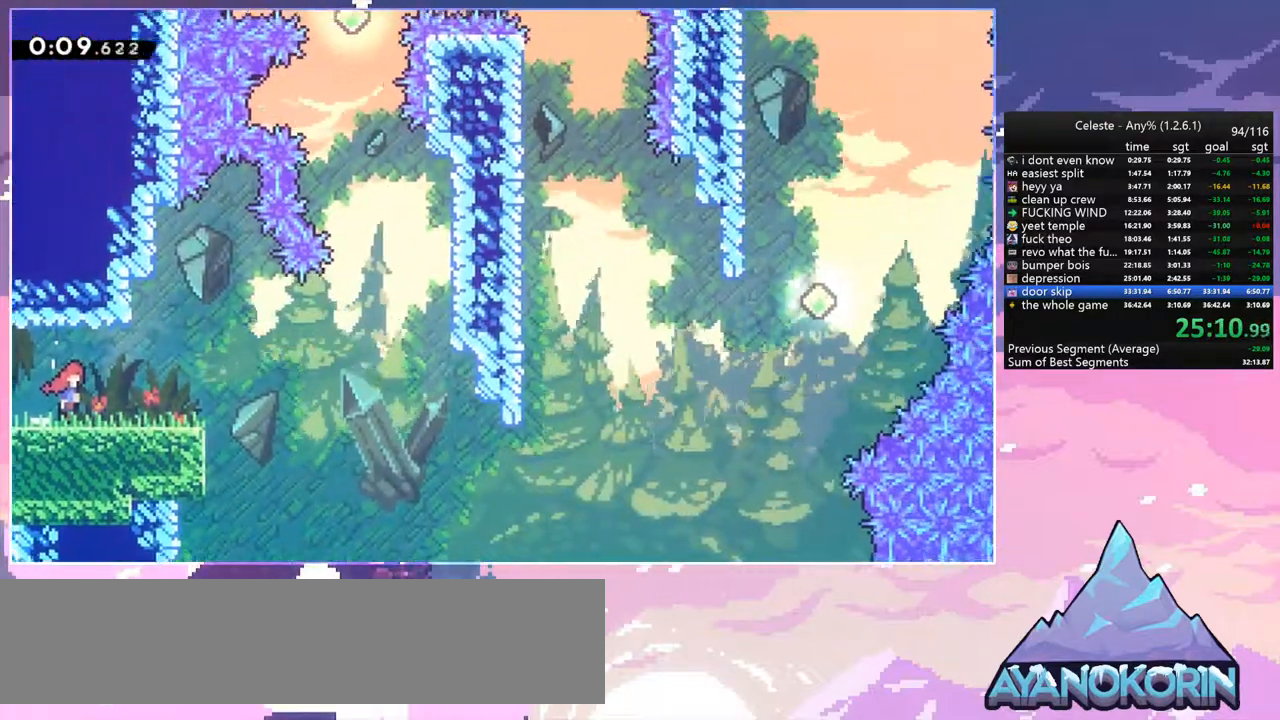
{"keys": ["jump", "right", "up"], "events": [[300, "up", "down"]]}
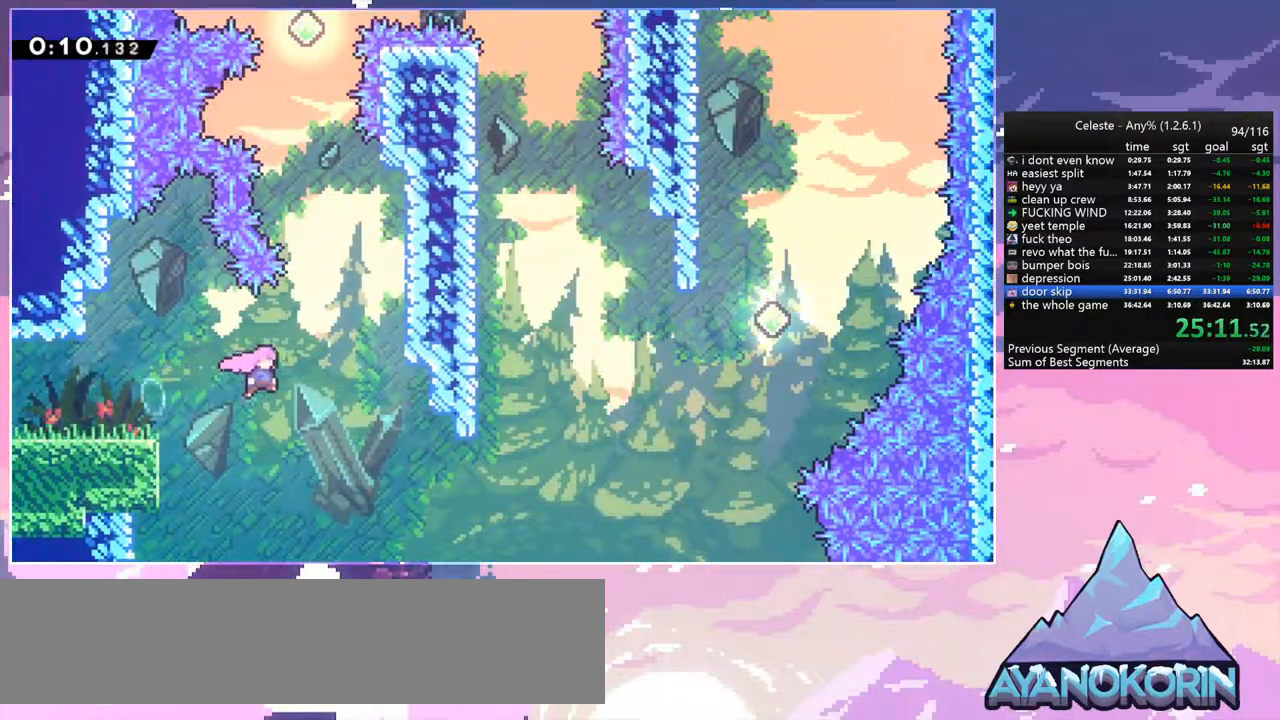
{"keys": ["dash", "right", "up"], "events": [[84, "jump", "up"], [367, "dash", "down"]]}
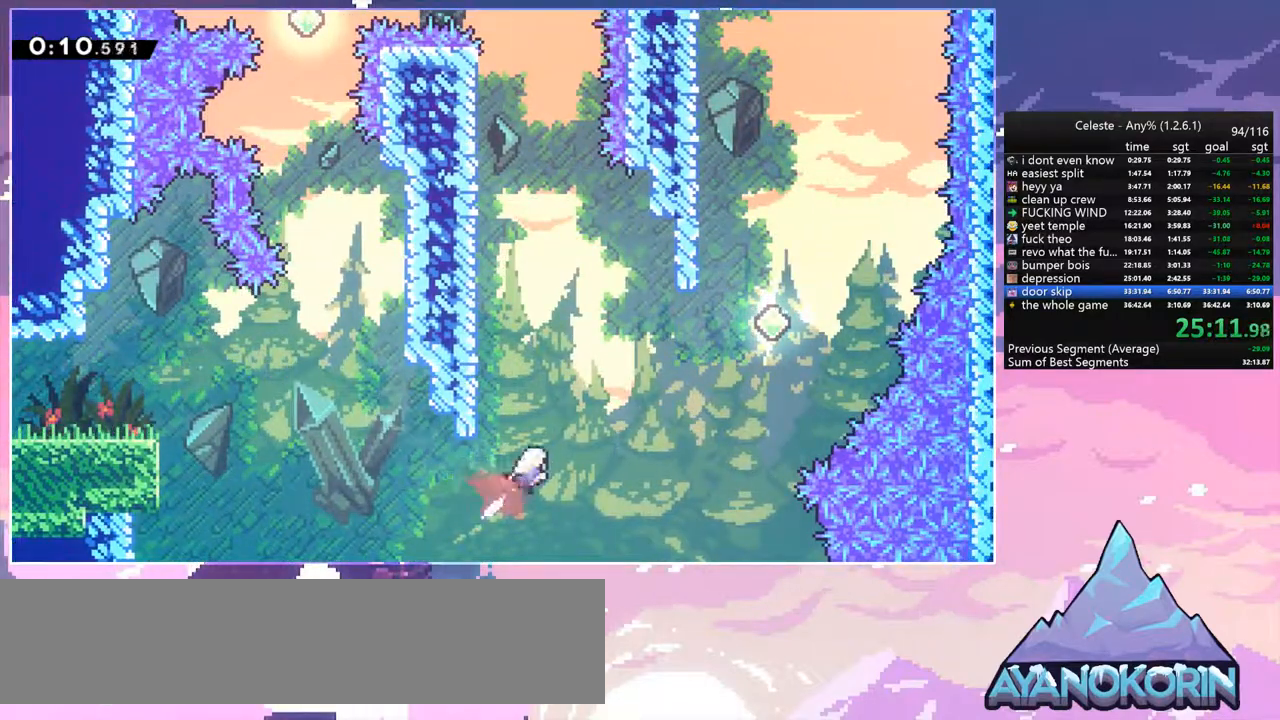
{"keys": ["right", "up"], "events": [[17, "dash", "up"], [300, "dash", "down"], [484, "dash", "up"]]}
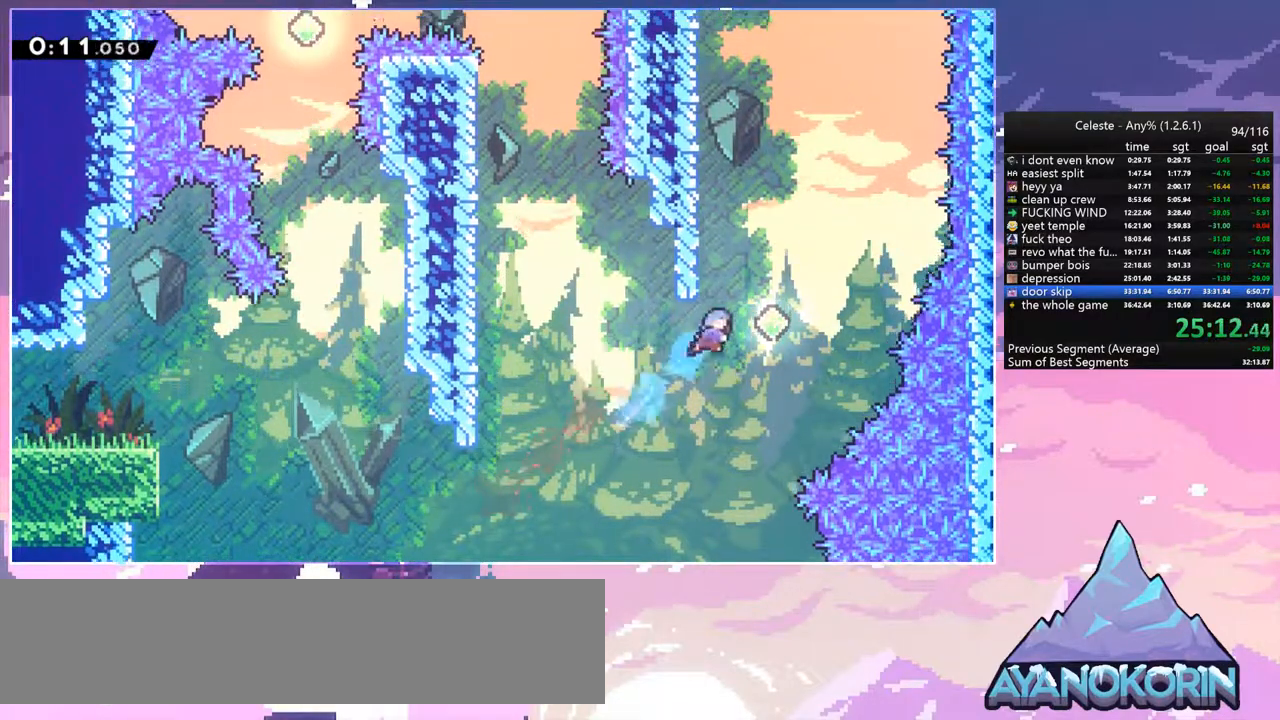
{"keys": ["left", "up"], "events": [[34, "right", "up"], [167, "dash", "down"], [300, "dash", "up"], [350, "left", "down"]]}
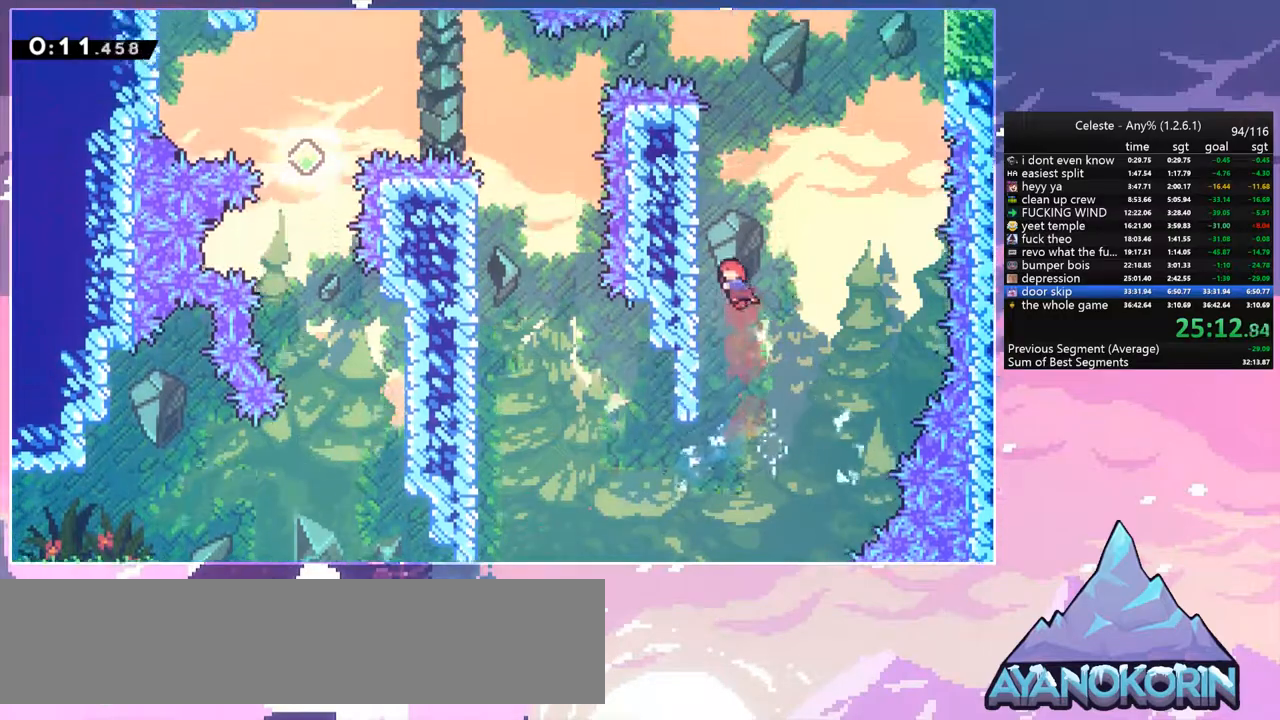
{"keys": ["dash", "jump", "right", "up"], "events": [[134, "left", "up"], [184, "dash", "down"], [367, "right", "down"], [467, "jump", "down"]]}
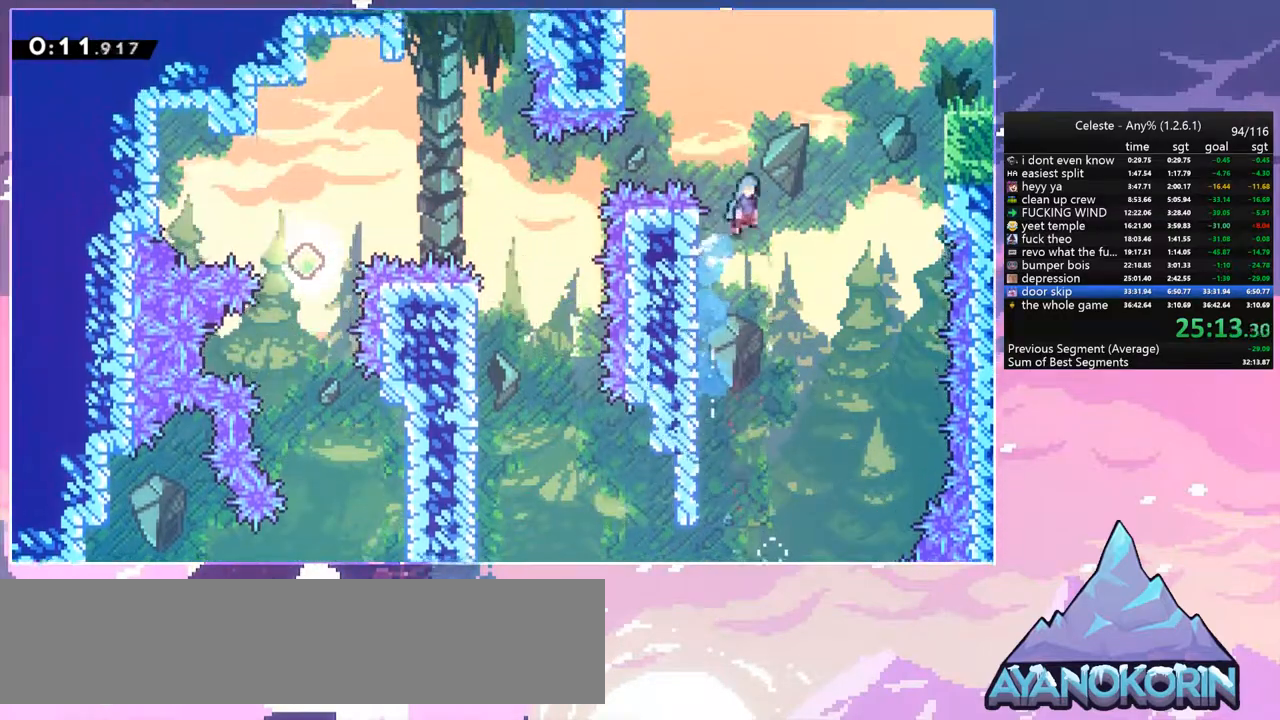
{"keys": ["grab", "right", "up"], "events": [[50, "dash", "up"], [50, "grab", "down"], [484, "jump", "up"]]}
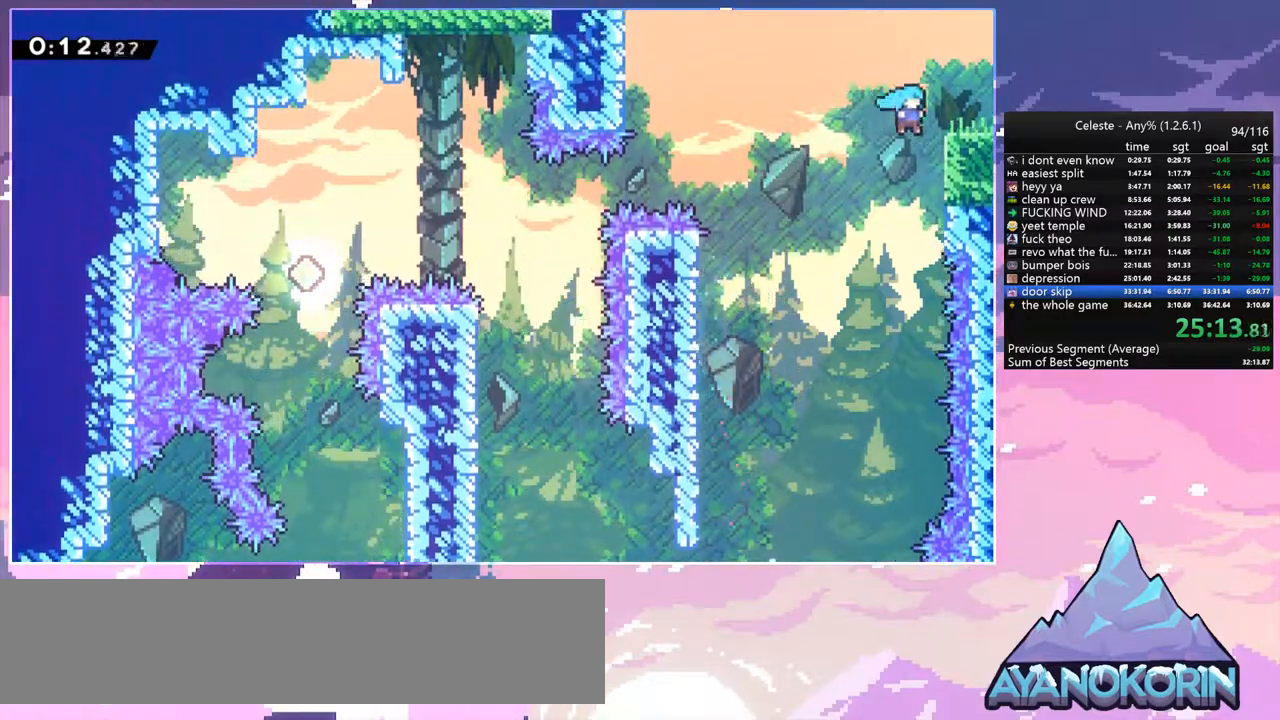
{"keys": ["dash", "down", "jump", "right"], "events": [[117, "jump", "down"], [217, "grab", "up"], [217, "jump", "up"], [267, "right", "up"], [267, "up", "up"], [450, "down", "down"], [450, "right", "down"], [500, "dash", "down"], [500, "jump", "down"]]}
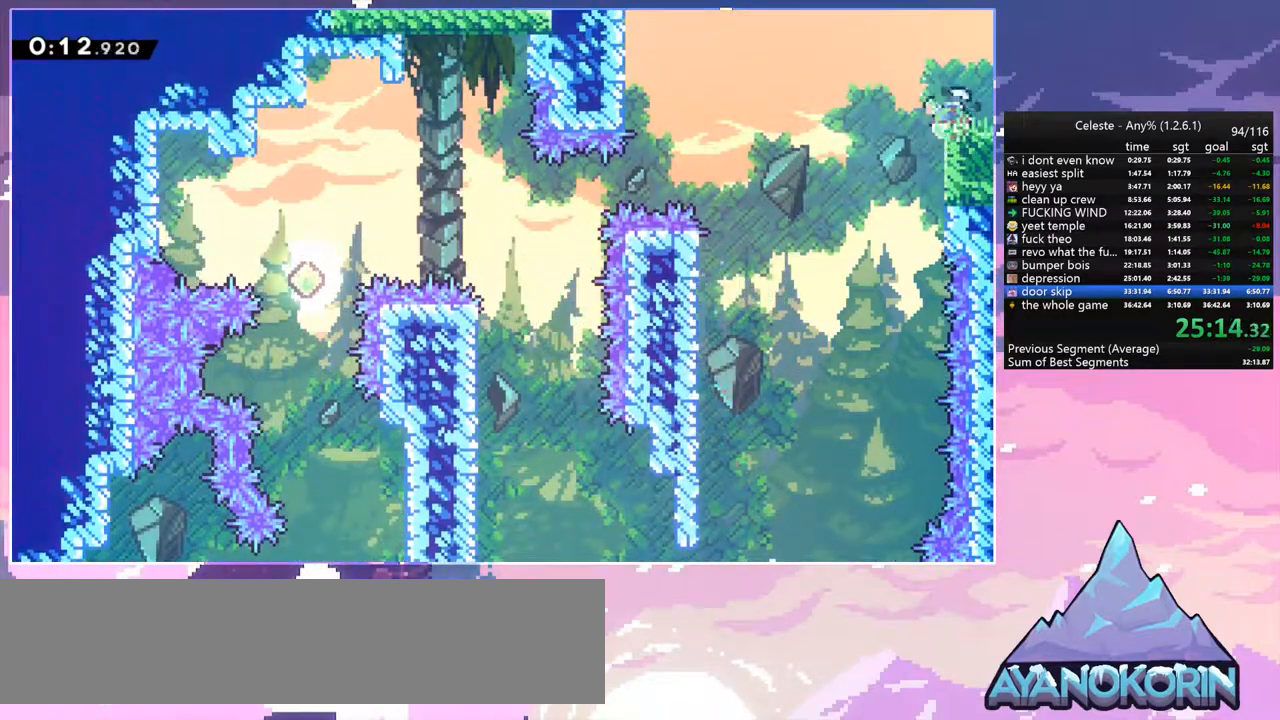
{"keys": ["right"], "events": [[84, "dash", "up"], [84, "down", "up"], [84, "jump", "up"]]}
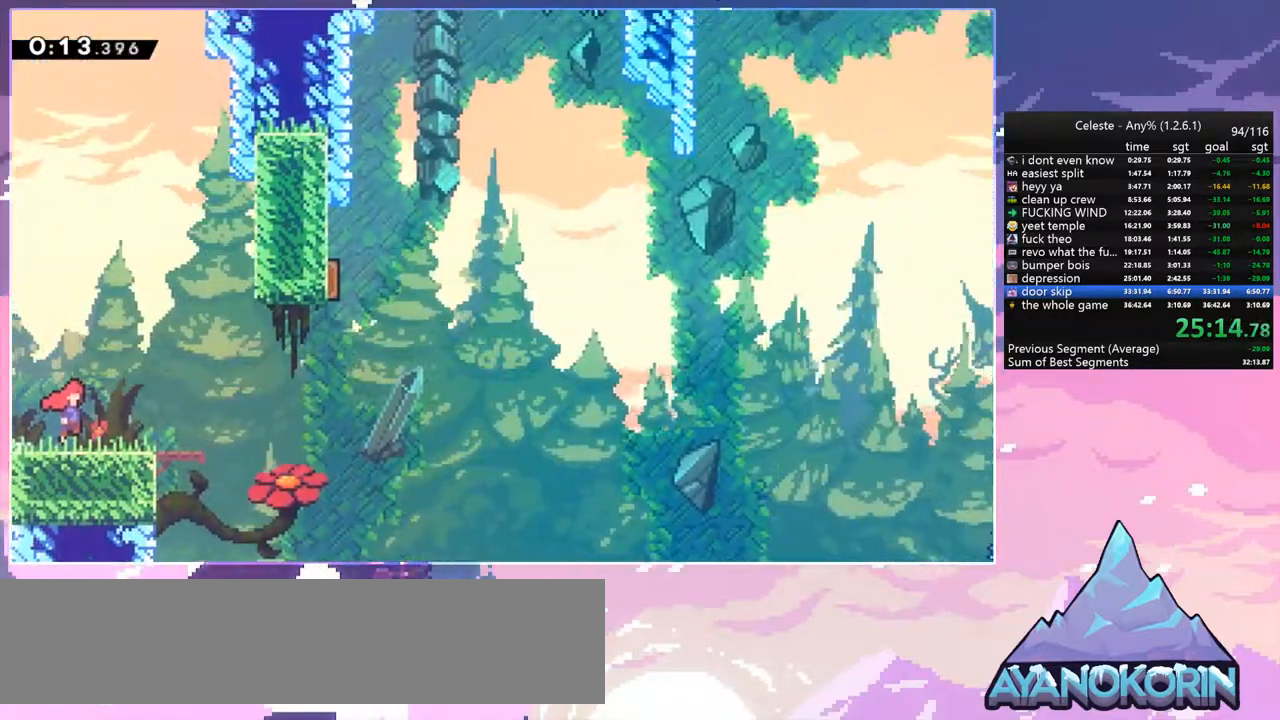
{"keys": ["jump", "right", "up"], "events": [[150, "up", "down"], [384, "jump", "down"]]}
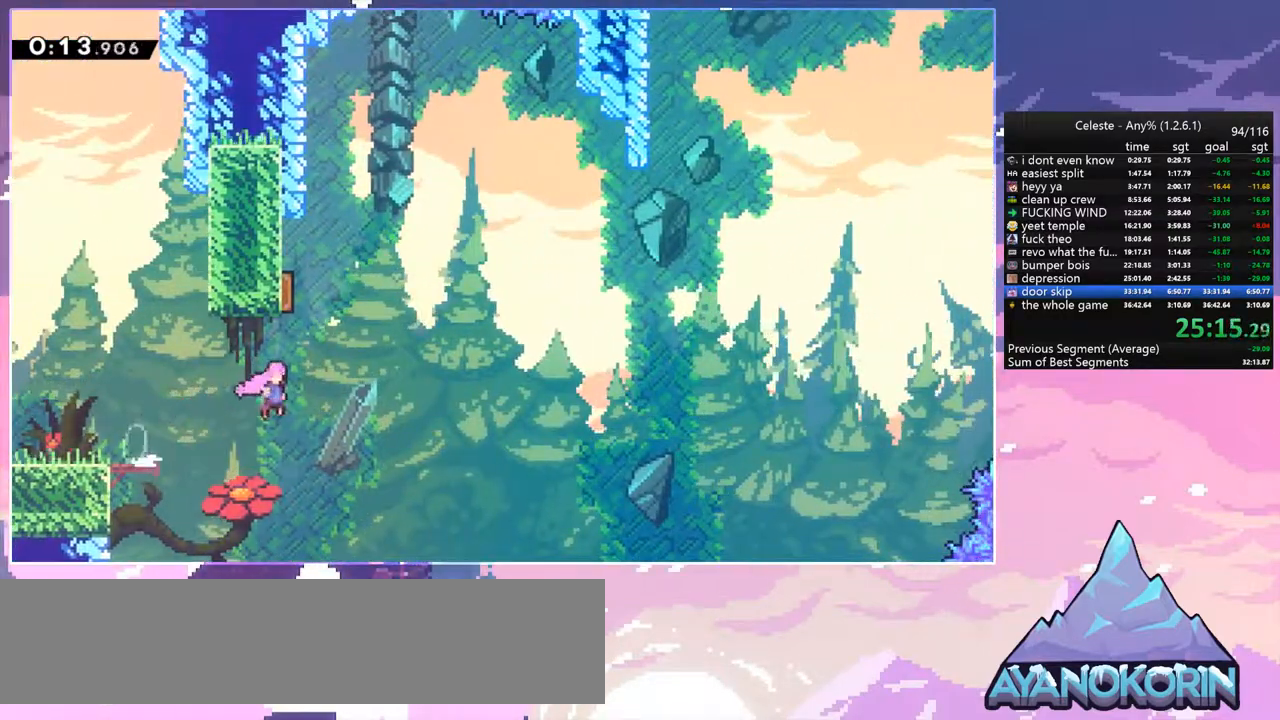
{"keys": ["dash", "right", "up"], "events": [[300, "dash", "down"], [350, "jump", "up"]]}
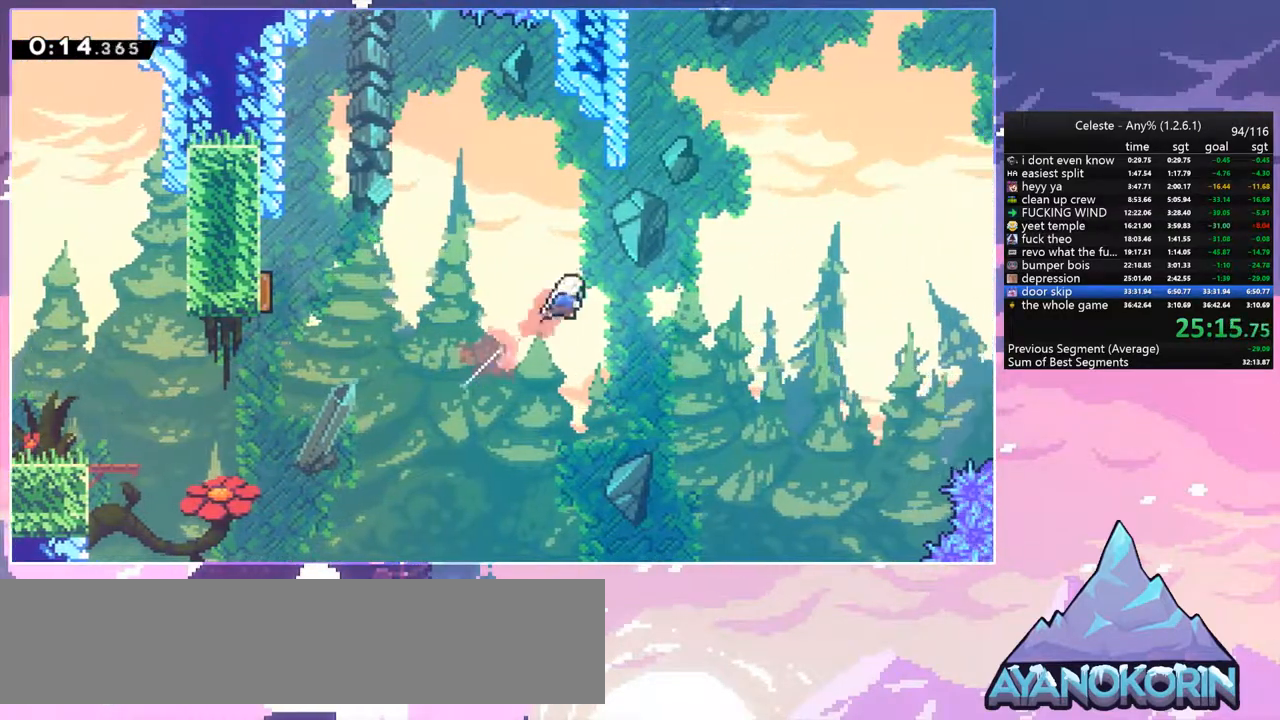
{"keys": ["grab", "left", "up"], "events": [[34, "dash", "up"], [284, "dash", "down"], [284, "right", "up"], [417, "grab", "down"], [467, "dash", "up"], [467, "left", "down"]]}
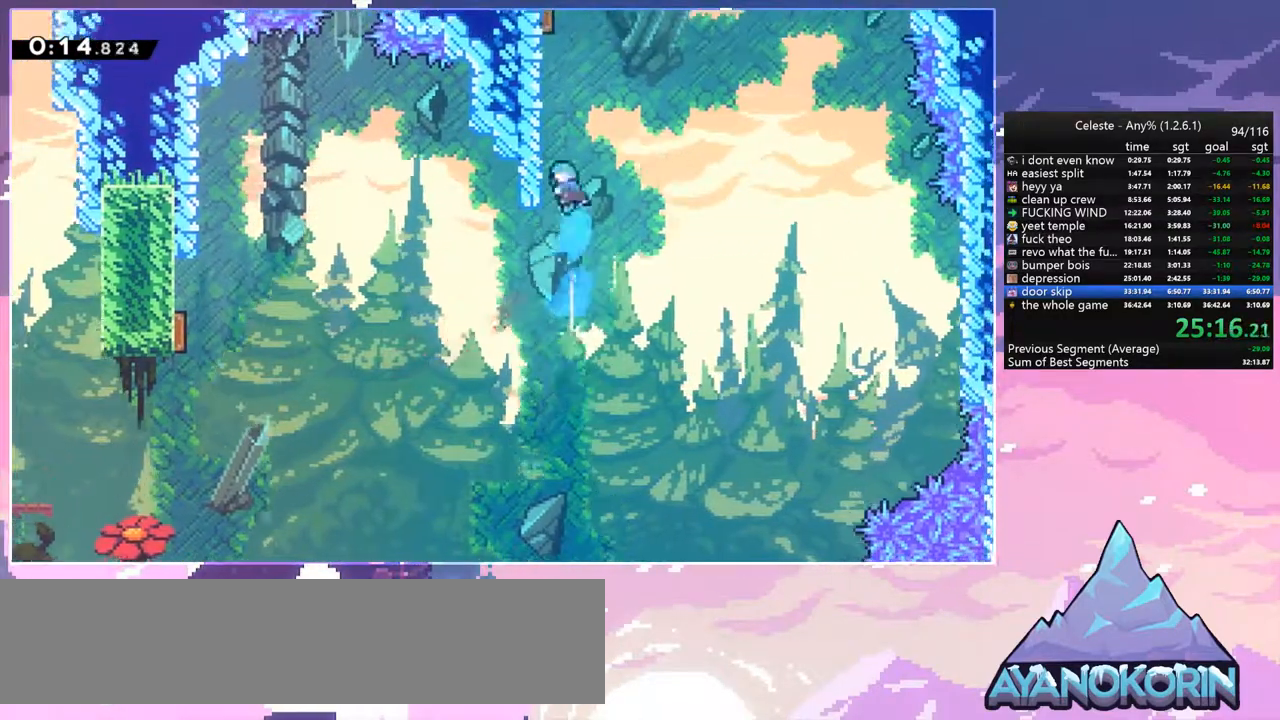
{"keys": ["grab", "jump", "jump2", "left", "up"], "events": [[50, "jump", "down"], [200, "jump", "up"], [250, "jump2", "down"], [384, "jump", "down"], [384, "jump2", "up"], [484, "jump2", "down"]]}
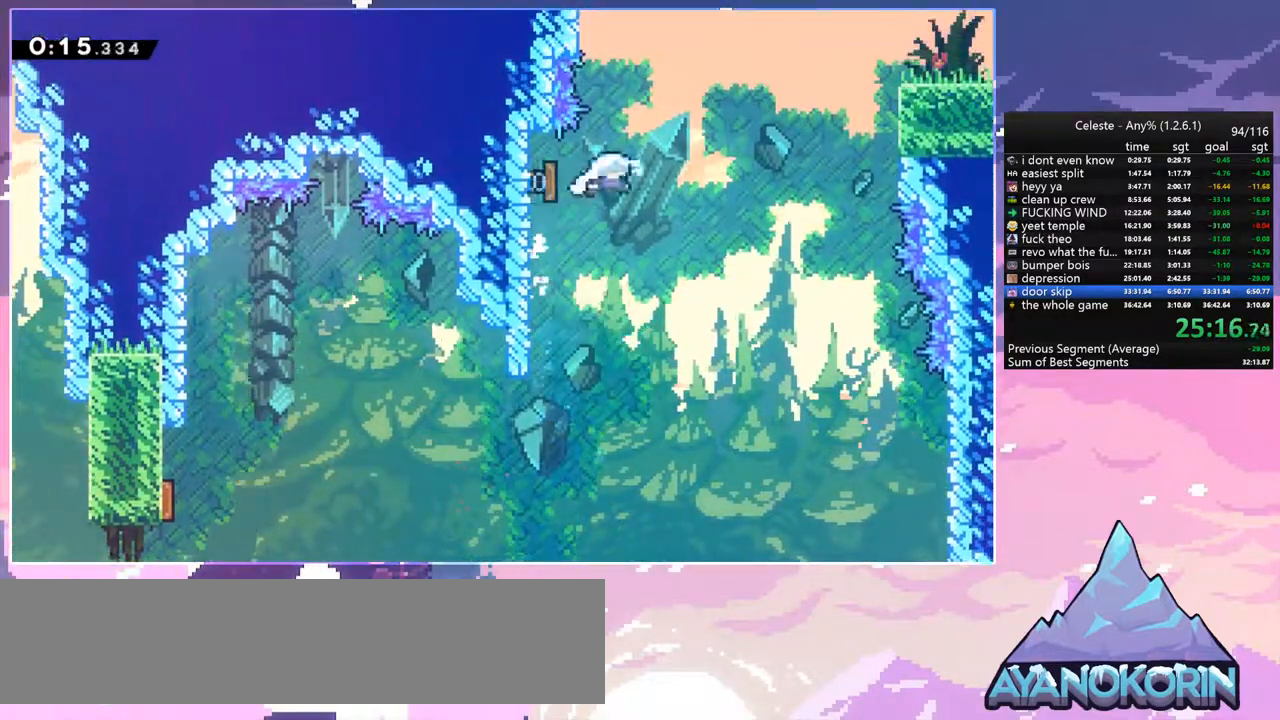
{"keys": ["grab", "right", "up"], "events": [[34, "grab", "up"], [34, "right", "down"], [34, "up", "up"], [67, "jump2", "up"], [67, "left", "up"], [267, "dash", "down"], [300, "jump", "up"], [400, "grab", "down"], [500, "dash", "up"], [500, "up", "down"]]}
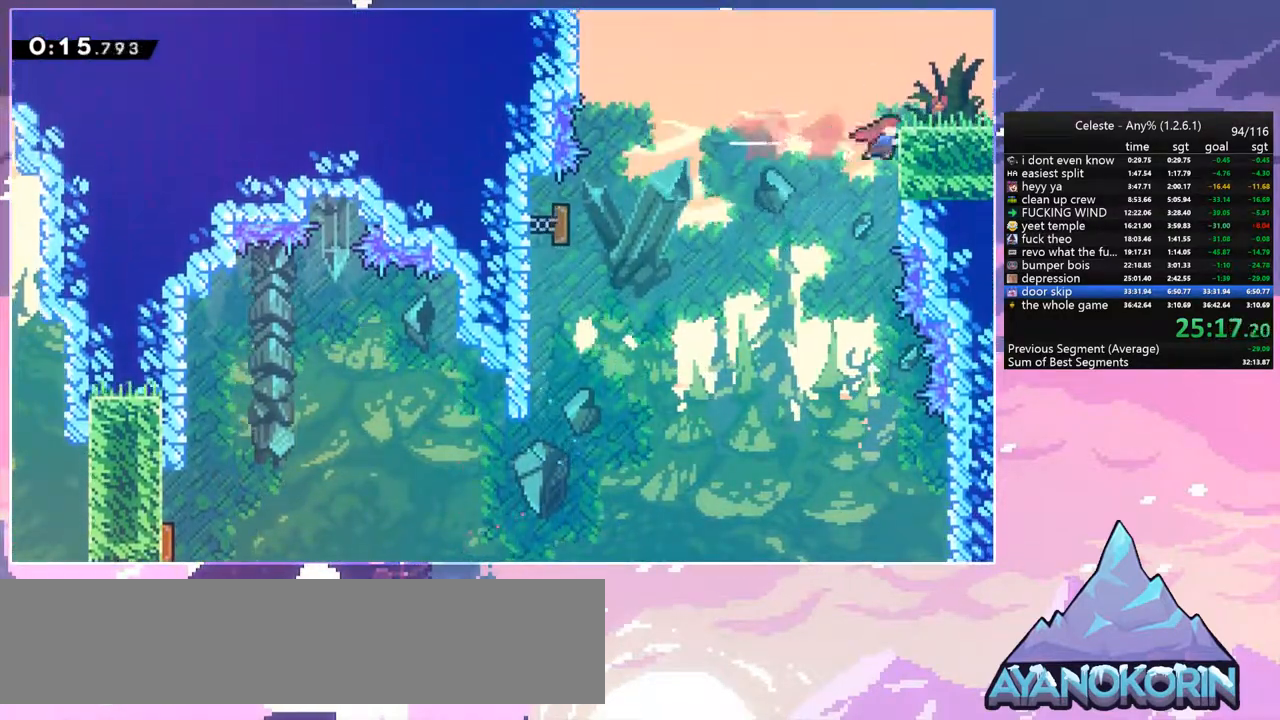
{"keys": ["right"], "events": [[50, "jump", "down"], [134, "grab", "up"], [184, "jump", "up"], [184, "up", "up"], [234, "down", "down"], [284, "dash", "down"], [367, "jump", "down"], [417, "dash", "up"], [417, "jump", "up"], [467, "down", "up"]]}
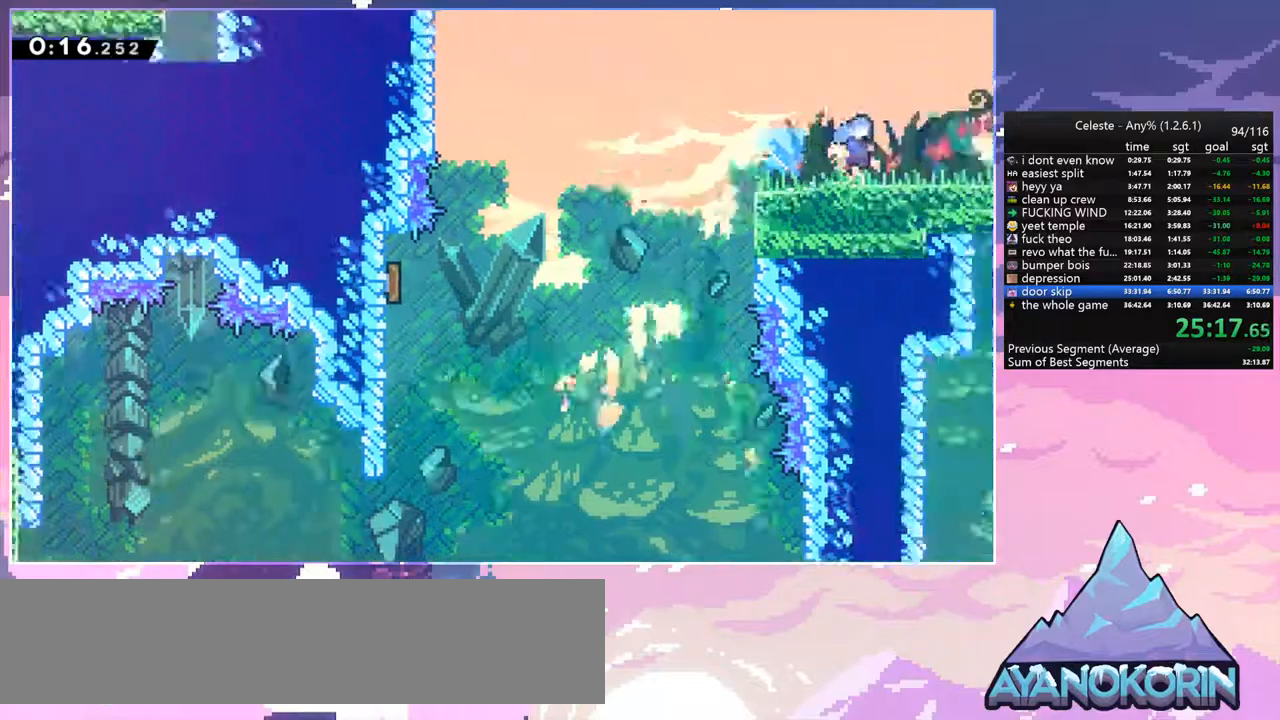
{"keys": ["right", "up"], "events": [[484, "up", "down"]]}
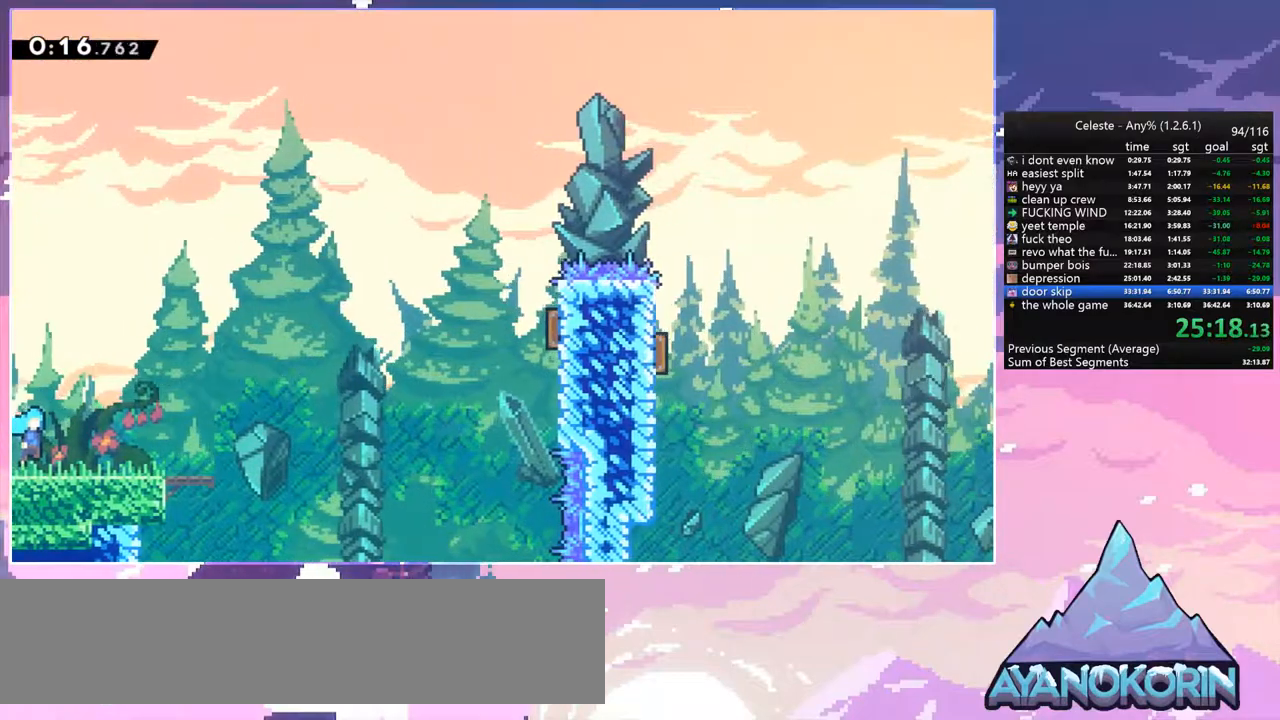
{"keys": ["jump", "right", "up"], "events": [[267, "jump", "down"]]}
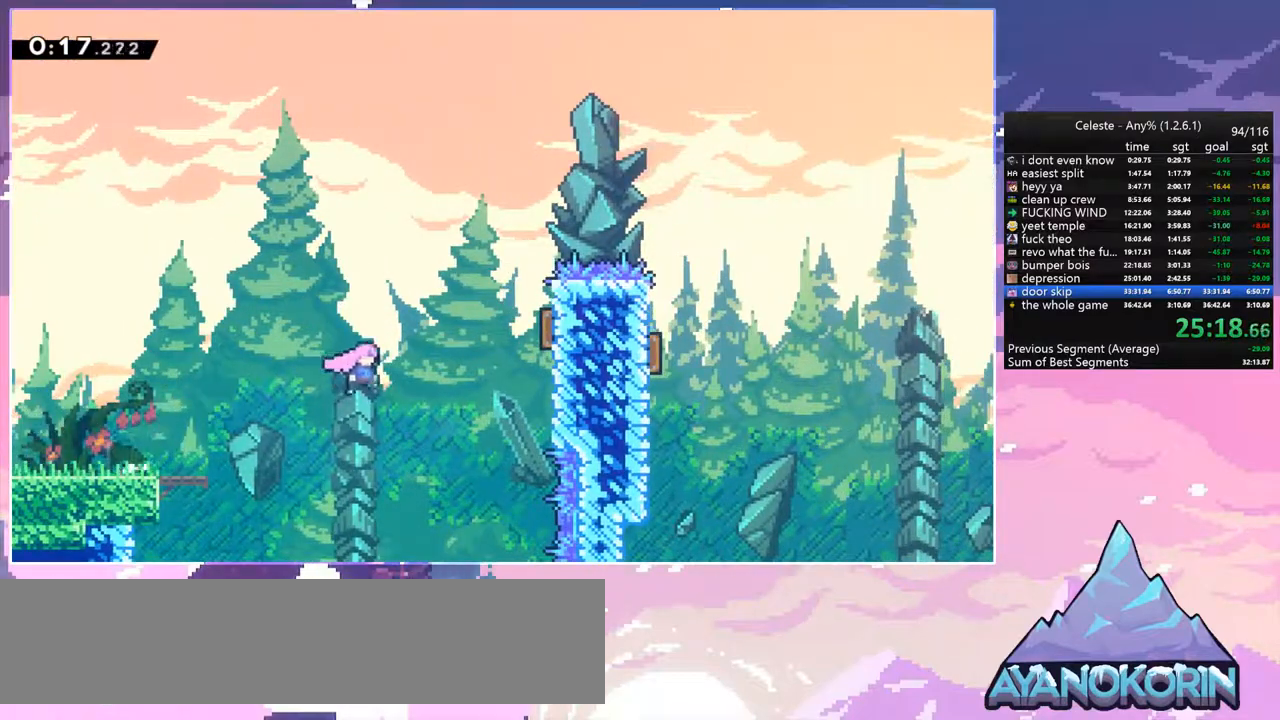
{"keys": ["right"], "events": [[50, "dash", "down"], [50, "jump", "up"], [134, "dash", "up"], [284, "dash", "down"], [367, "dash", "up"], [467, "up", "up"]]}
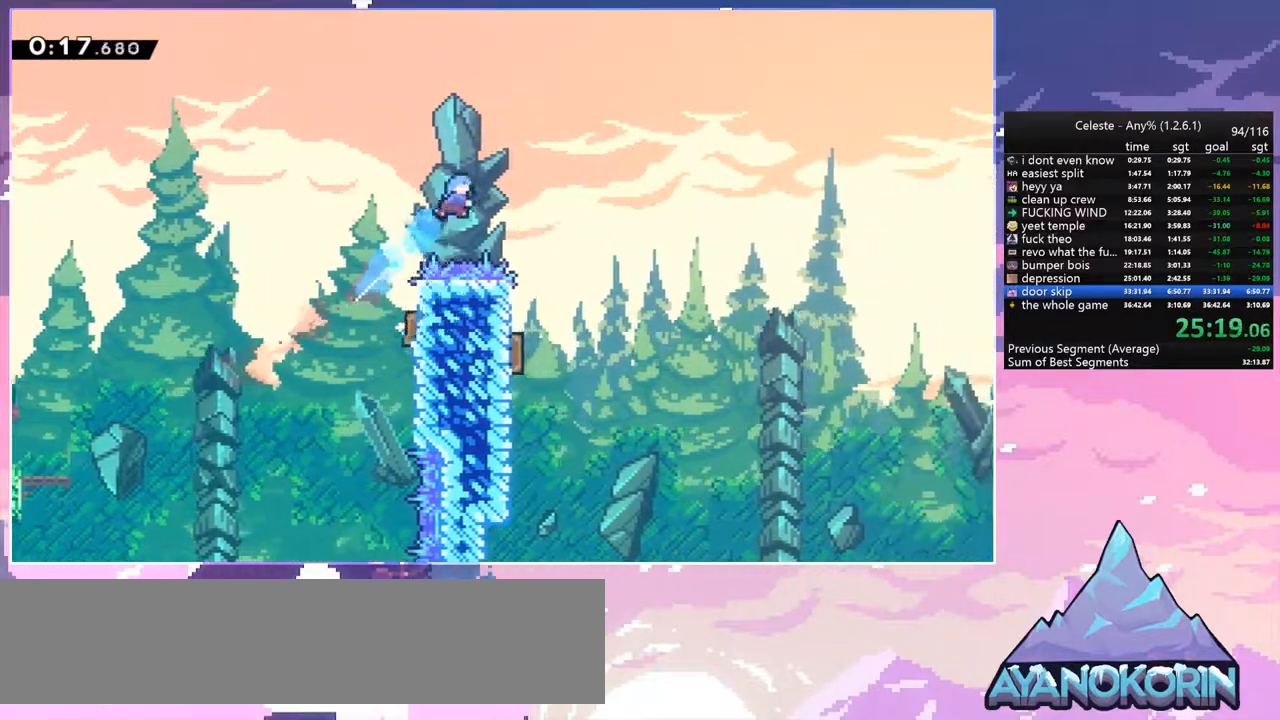
{"keys": ["down", "left"], "events": [[100, "down", "down"], [250, "right", "up"], [434, "left", "down"]]}
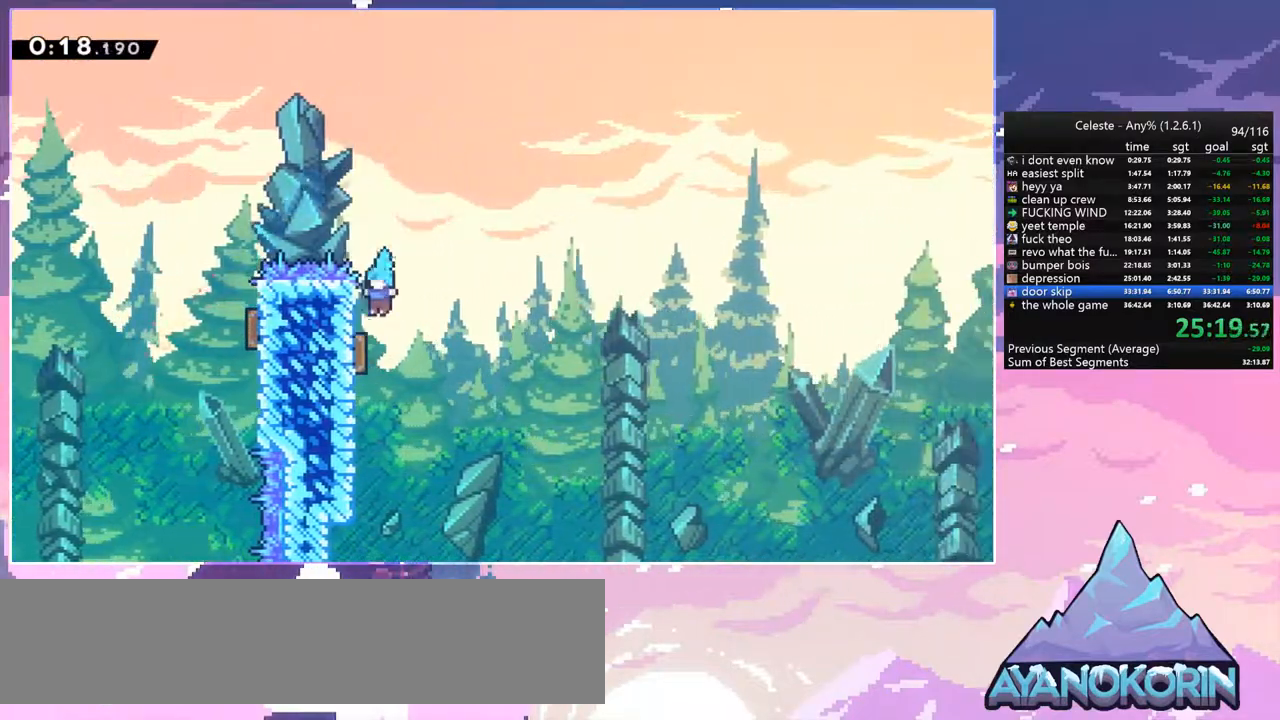
{"keys": ["right"], "events": [[117, "down", "up"], [117, "right", "down"], [167, "left", "up"]]}
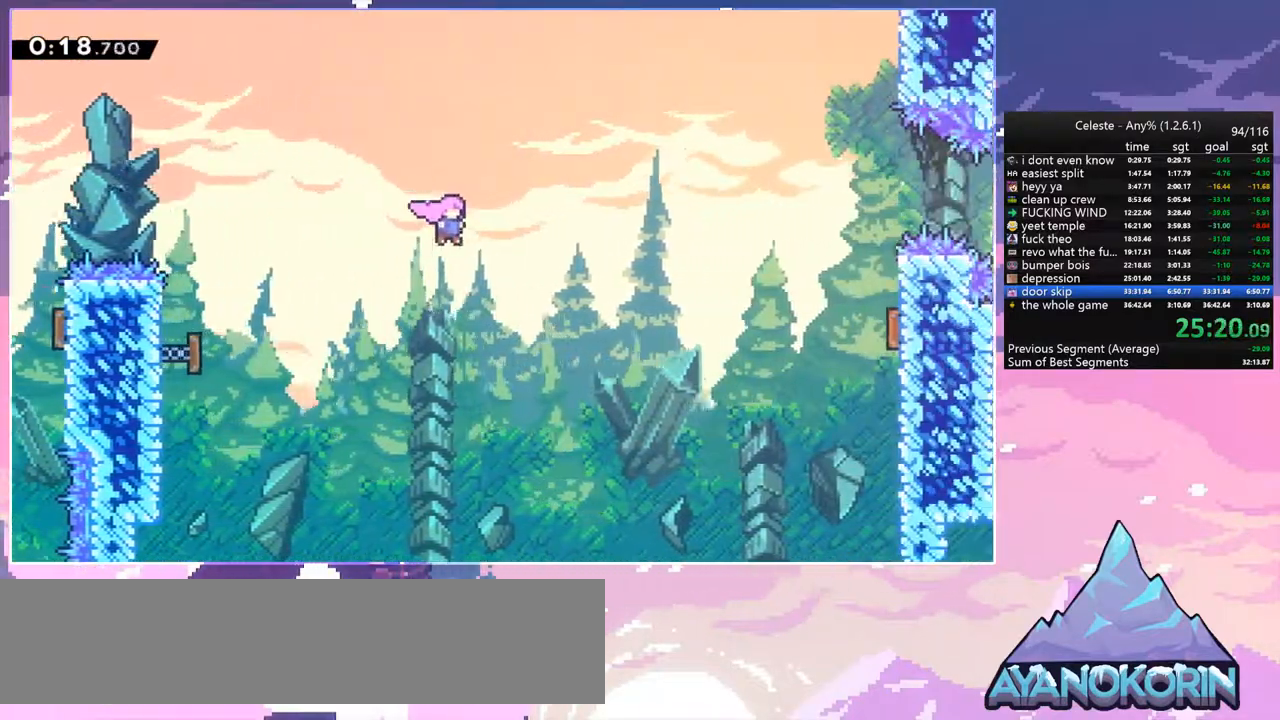
{"keys": ["right"], "events": [[84, "dash", "down"], [284, "dash", "up"]]}
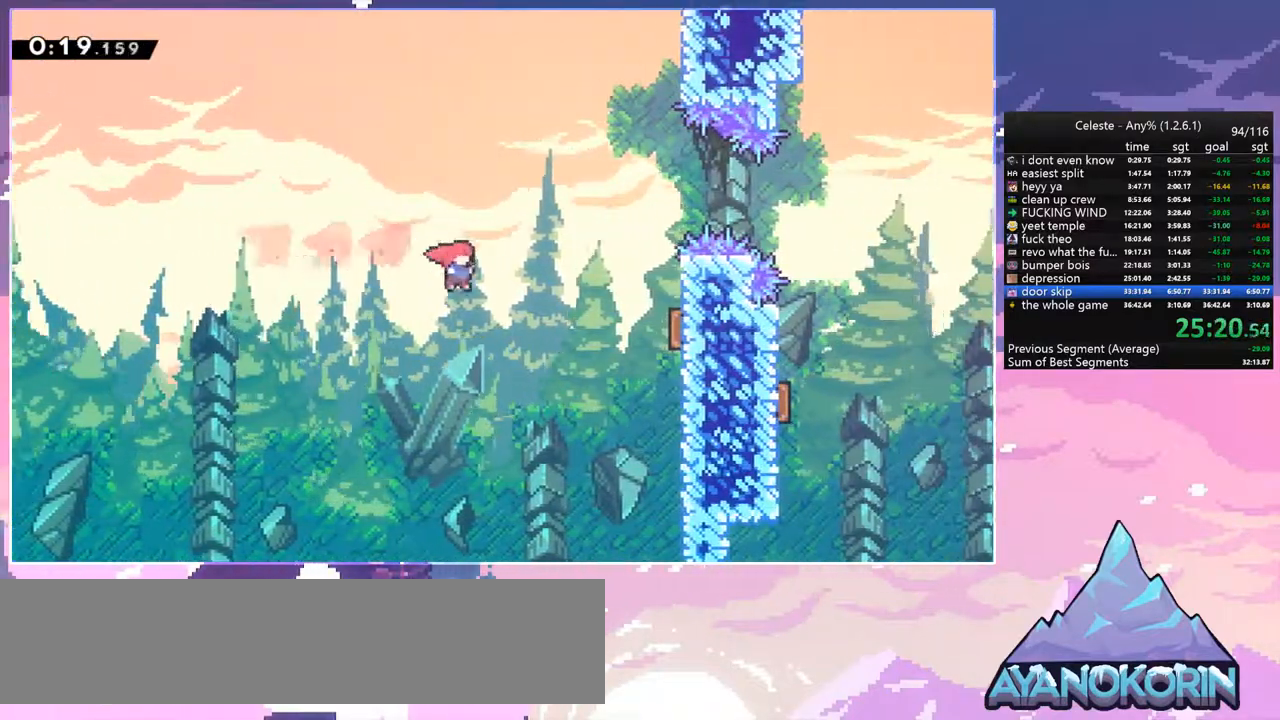
{"keys": ["dash", "right", "up"], "events": [[50, "dash", "down"], [200, "dash", "up"], [434, "up", "down"], [484, "dash", "down"]]}
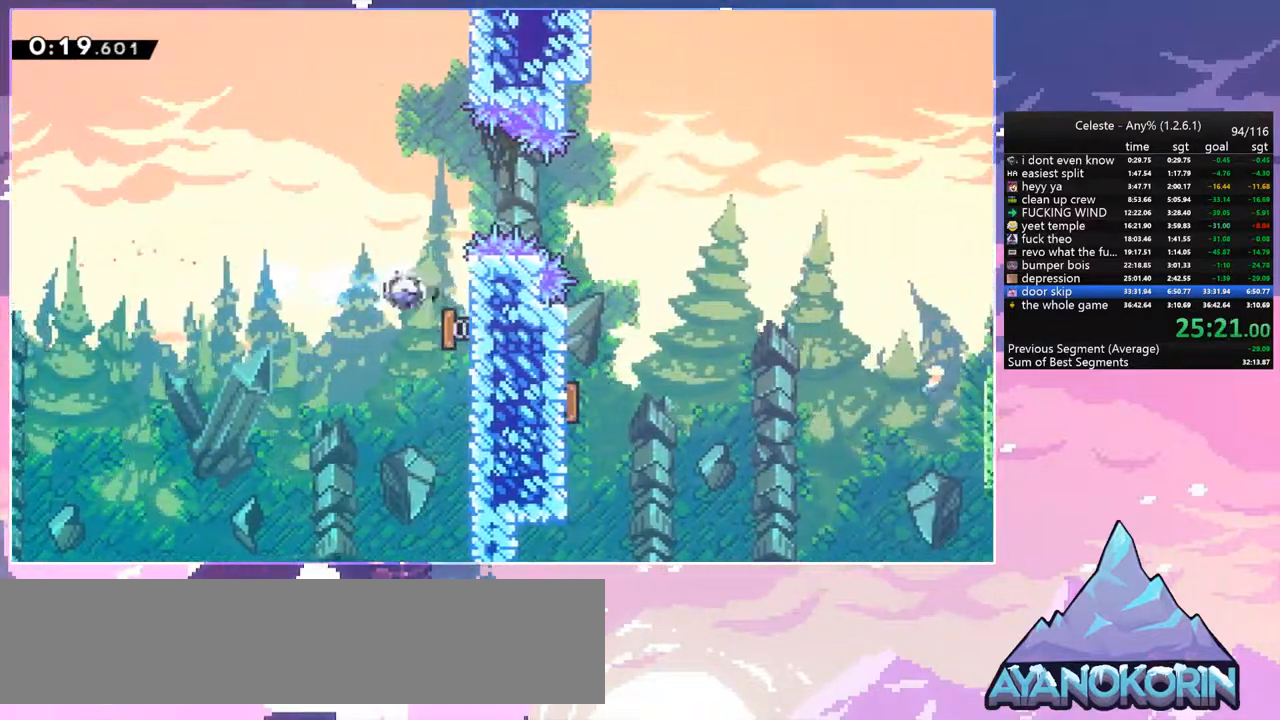
{"keys": ["right"], "events": [[67, "dash", "up"], [117, "up", "up"]]}
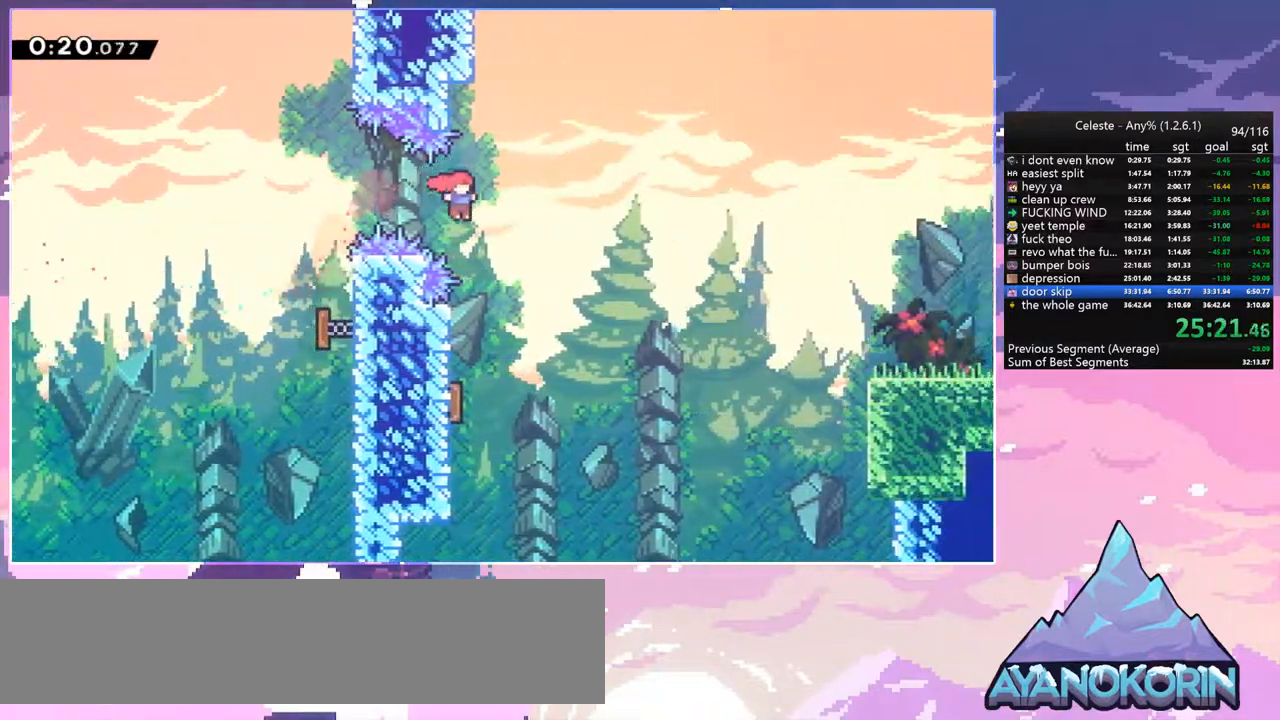
{"keys": ["left"], "events": [[50, "down", "down"], [84, "dash", "down"], [84, "right", "up"], [184, "dash", "up"], [284, "left", "down"], [317, "down", "up"]]}
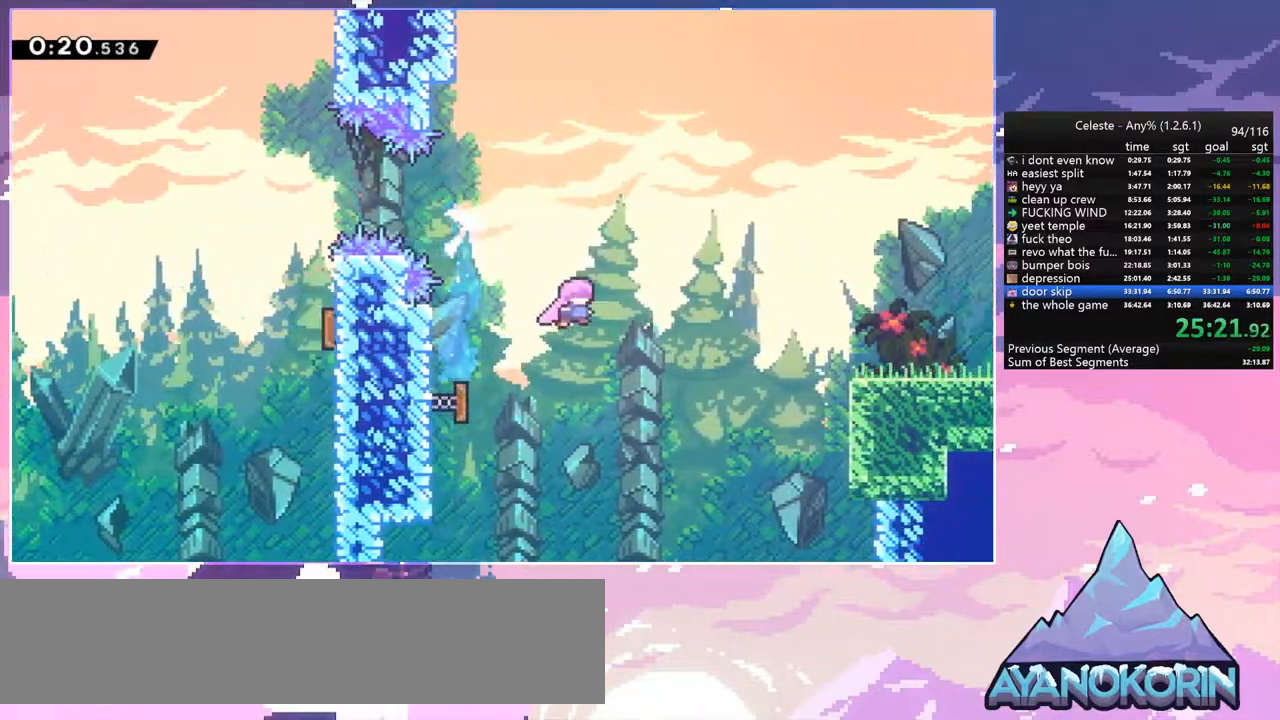
{"keys": ["dash", "down", "right"], "events": [[17, "right", "down"], [50, "left", "up"], [200, "dash", "down"], [334, "dash", "up"], [334, "down", "down"], [434, "dash", "down"]]}
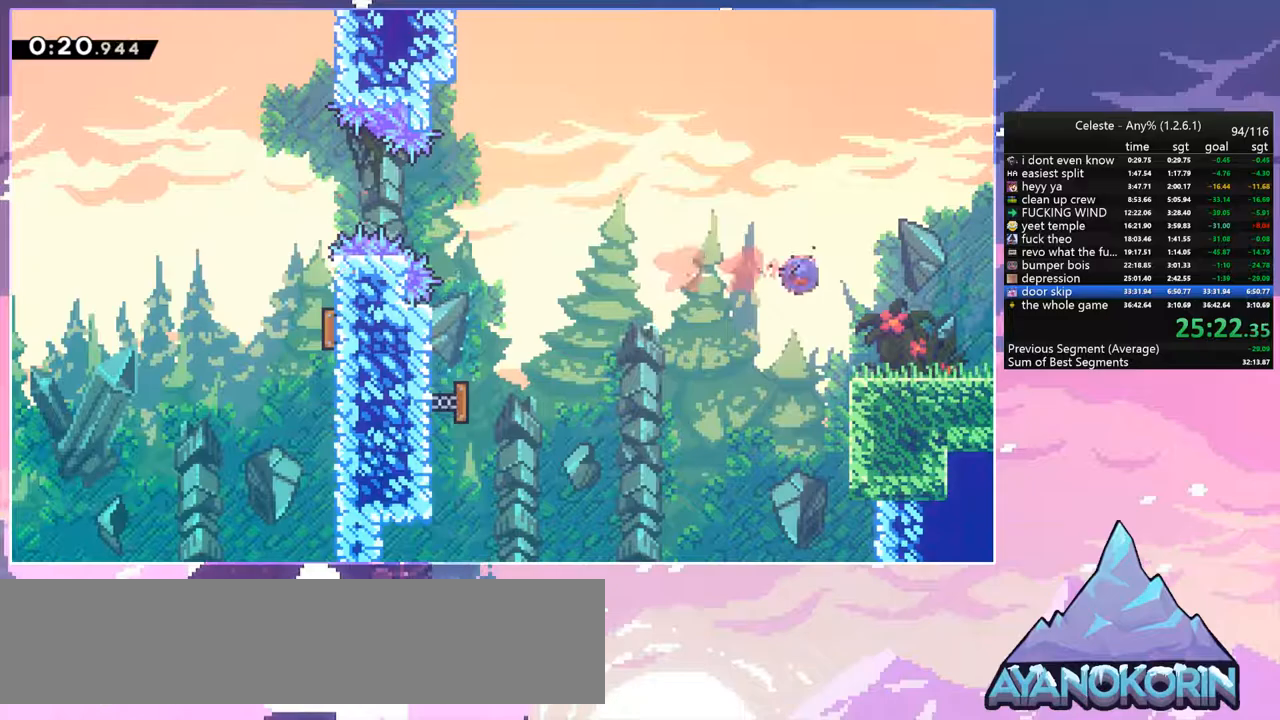
{"keys": ["jump", "right"], "events": [[34, "dash", "up"], [167, "dash", "down"], [267, "jump", "down"], [350, "dash", "up"], [350, "down", "up"]]}